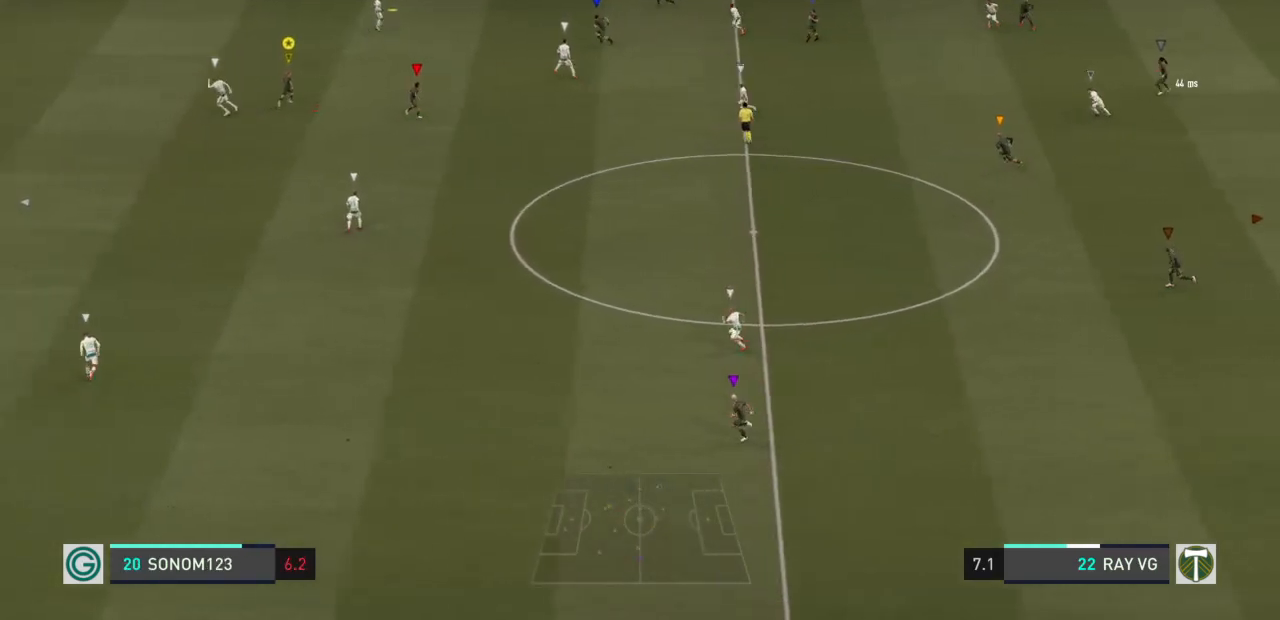
Gameplay with a controller (PlayStation layout); each line is a JSON object with the inputs held at the frame after it. "events" lists button and stick changes between this image and that frame as [ms after this image, input, new state], when the widget could be followed in between. Not read: L3 R3.
{"buttons": [], "left_stick": "up-right", "right_stick": "center", "events": [[100, "R2", "up"]]}
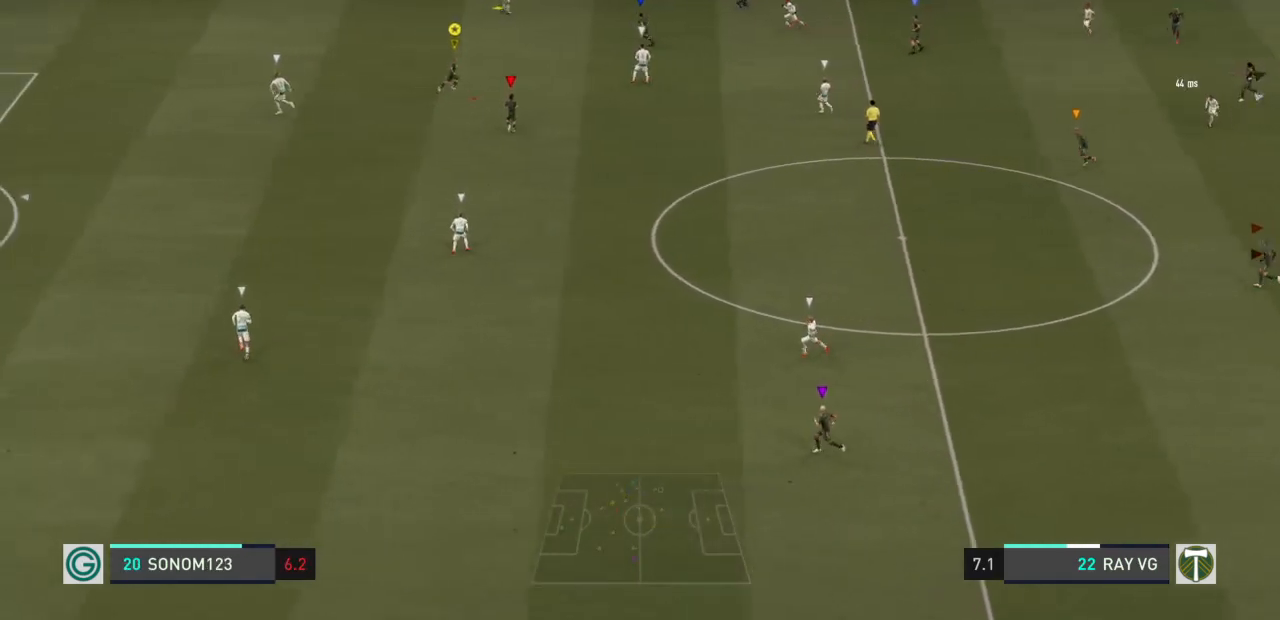
{"buttons": [], "left_stick": "right", "right_stick": "center", "events": [[333, "left_stick", "right"]]}
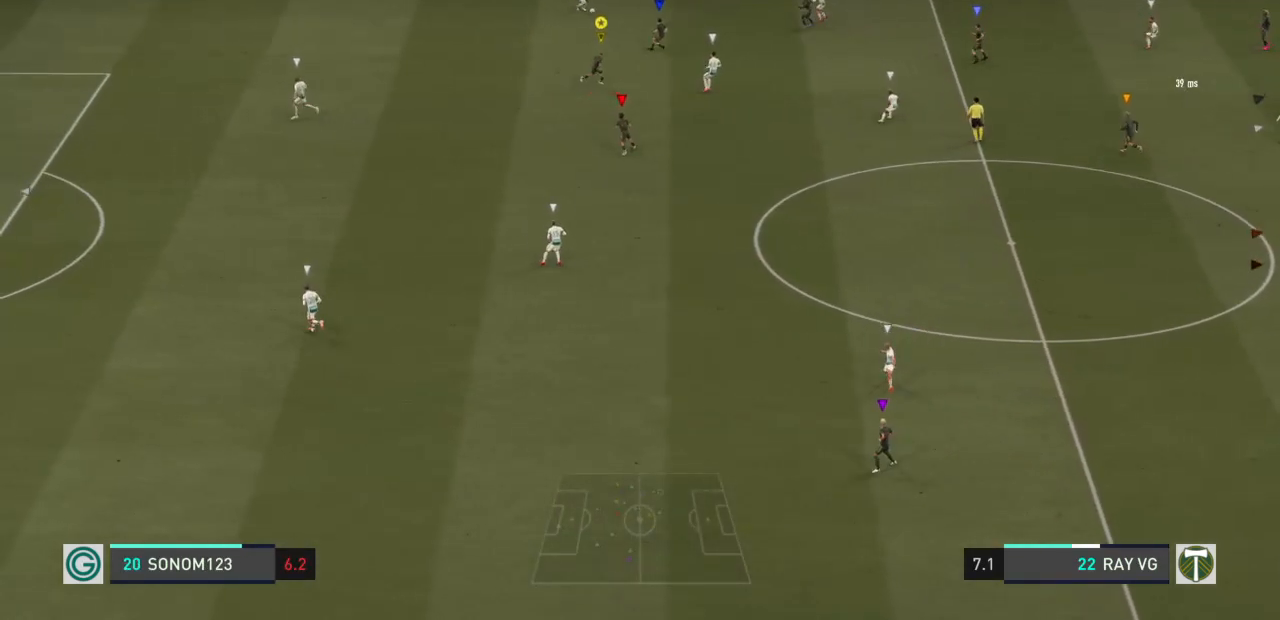
{"buttons": ["L2", "R2"], "left_stick": "down", "right_stick": "center", "events": [[150, "R2", "down"], [200, "L2", "down"], [367, "left_stick", "down-right"], [500, "left_stick", "down"]]}
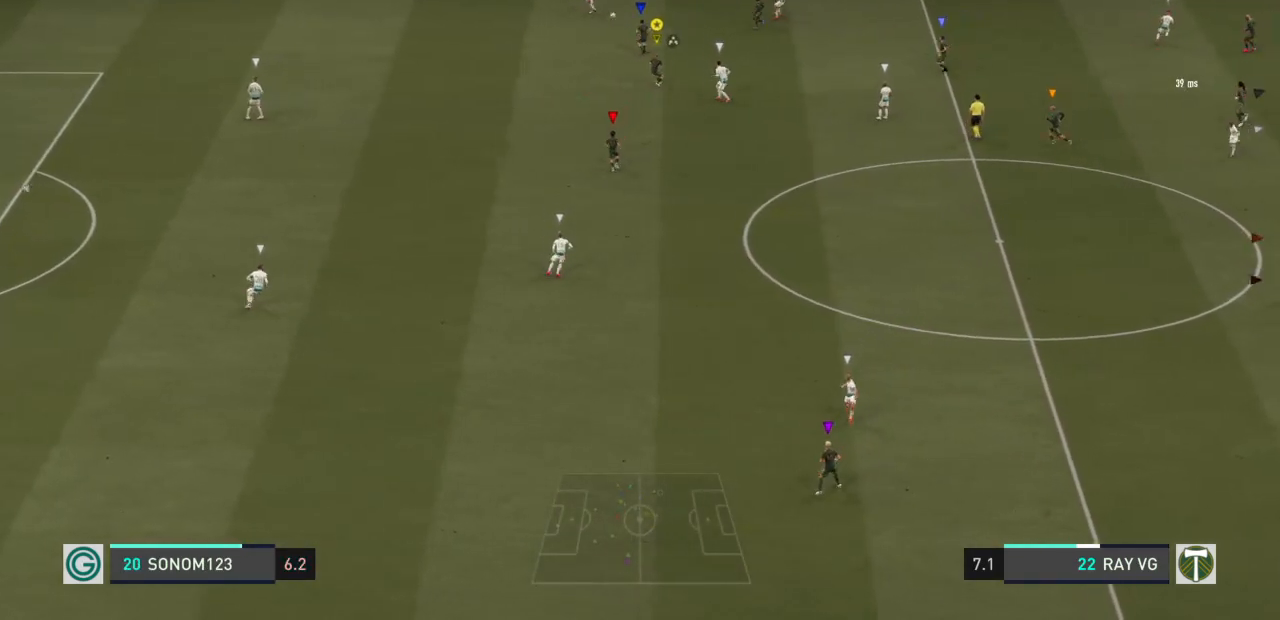
{"buttons": ["L2", "R2"], "left_stick": "right", "right_stick": "center", "events": [[267, "left_stick", "down-right"], [400, "left_stick", "right"]]}
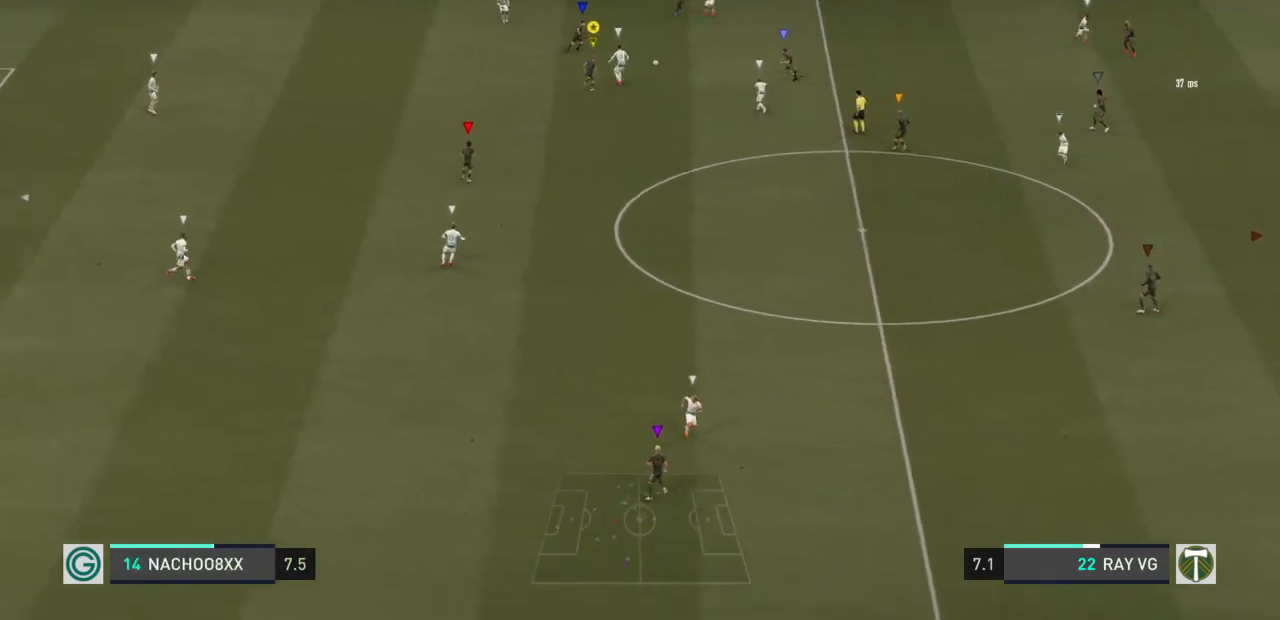
{"buttons": ["L2", "R2"], "left_stick": "down", "right_stick": "center", "events": [[267, "left_stick", "down-right"], [367, "left_stick", "down"]]}
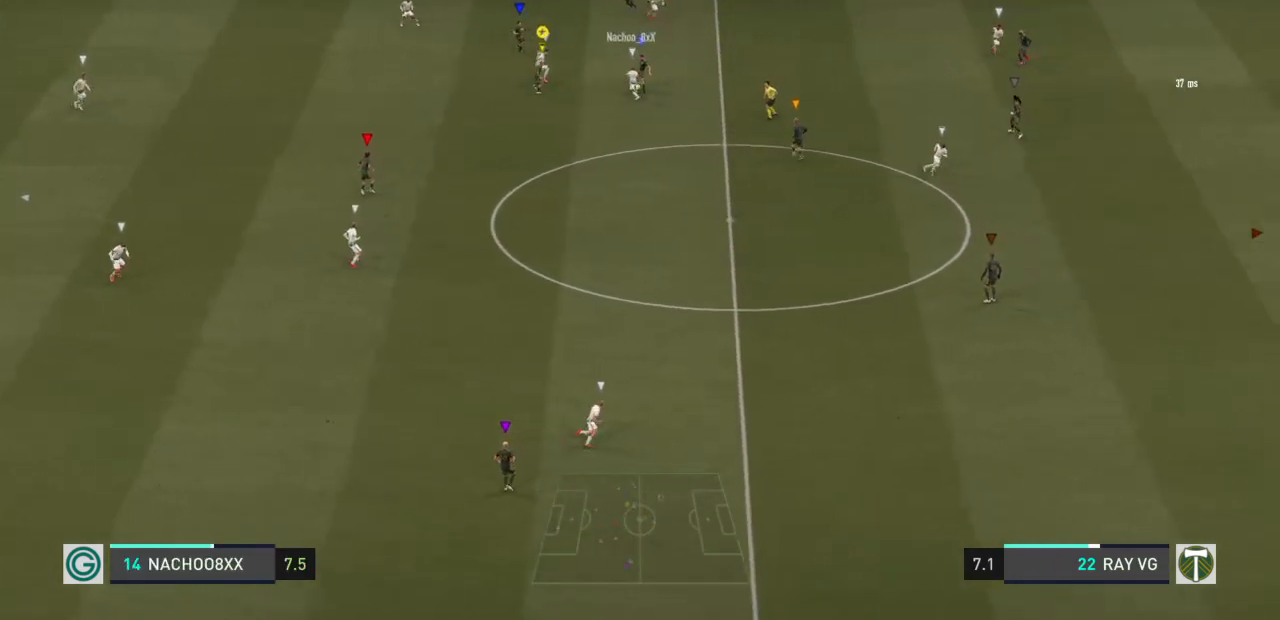
{"buttons": ["L2", "R2"], "left_stick": "down-left", "right_stick": "center", "events": [[67, "R2", "up"], [233, "R2", "down"], [267, "left_stick", "down-left"]]}
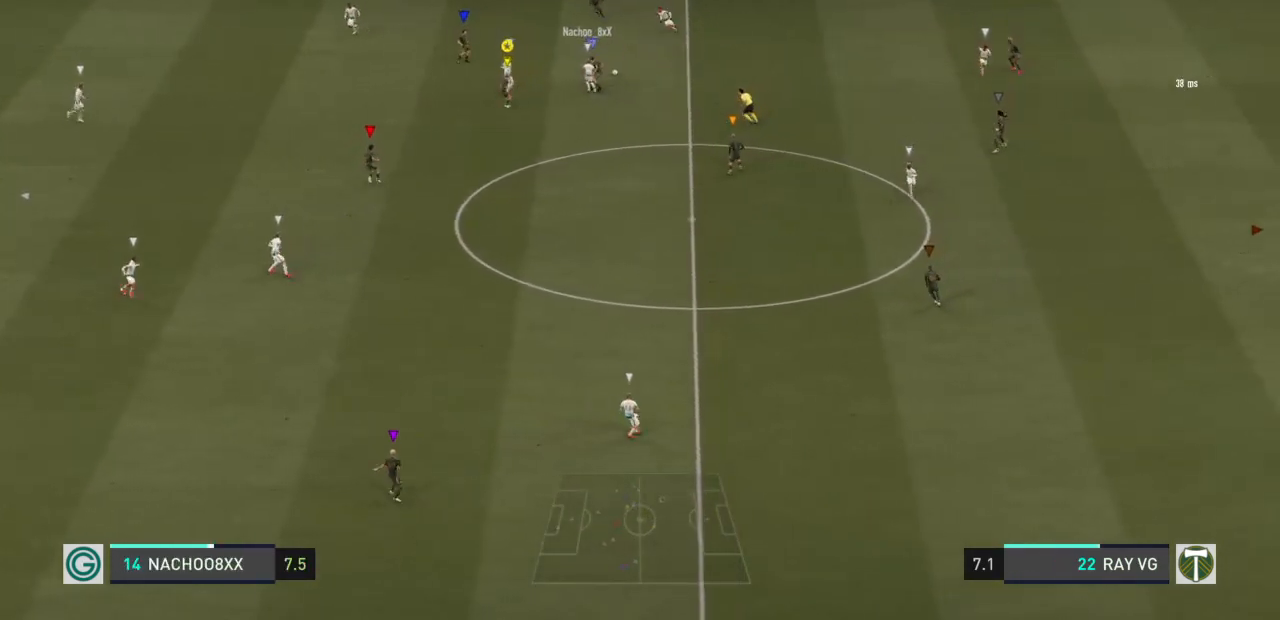
{"buttons": ["L2", "R2"], "left_stick": "down-right", "right_stick": "center", "events": [[117, "left_stick", "down-right"]]}
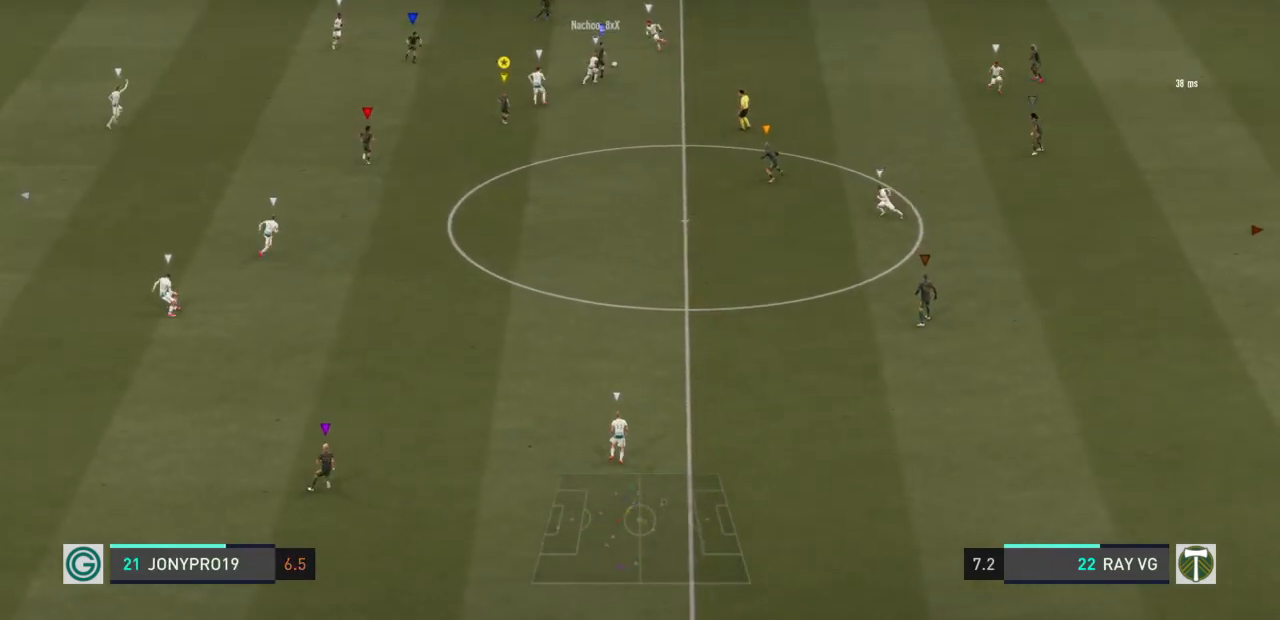
{"buttons": ["L2"], "left_stick": "up-right", "right_stick": "center", "events": [[150, "left_stick", "right"], [250, "left_stick", "up-right"], [300, "R2", "up"]]}
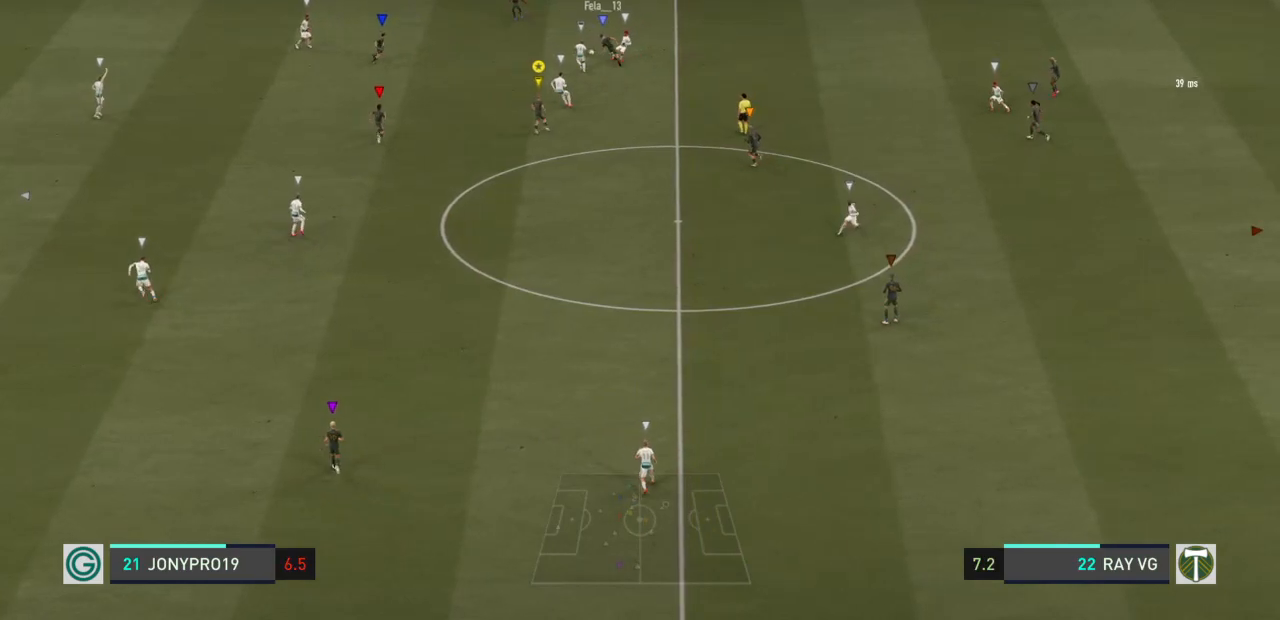
{"buttons": ["L2"], "left_stick": "up-left", "right_stick": "center", "events": [[350, "left_stick", "up-left"]]}
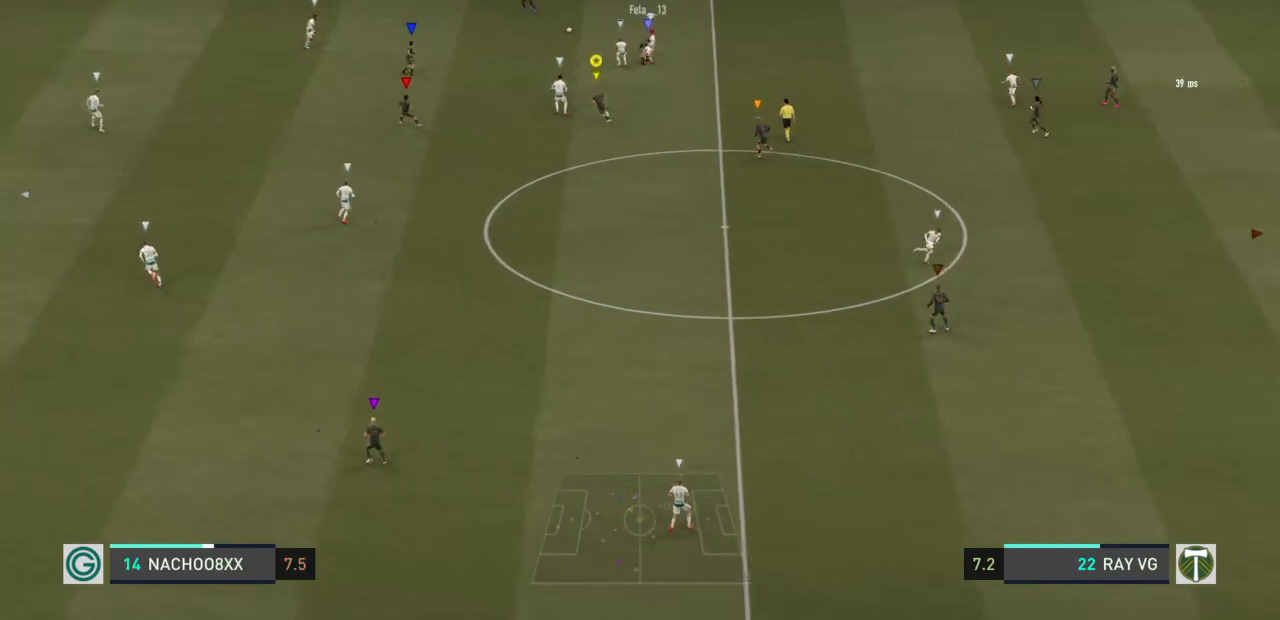
{"buttons": ["R2"], "left_stick": "left", "right_stick": "center", "events": [[117, "R2", "down"], [283, "L2", "up"], [333, "left_stick", "left"]]}
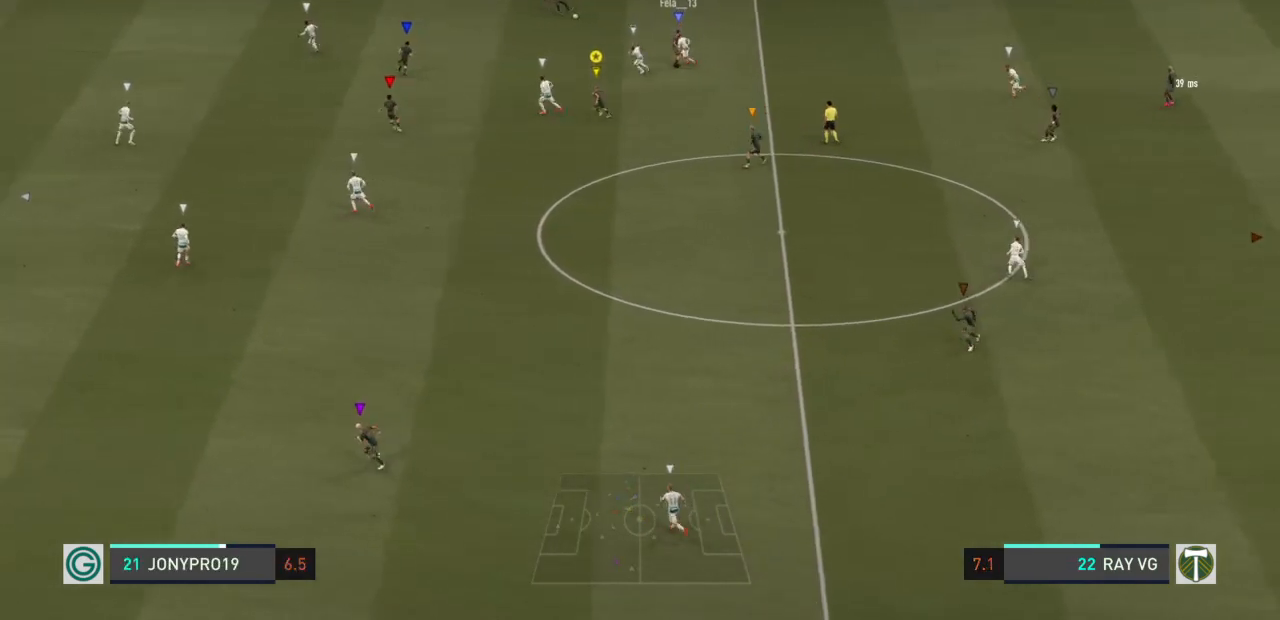
{"buttons": [], "left_stick": "left", "right_stick": "center", "events": [[417, "R2", "up"]]}
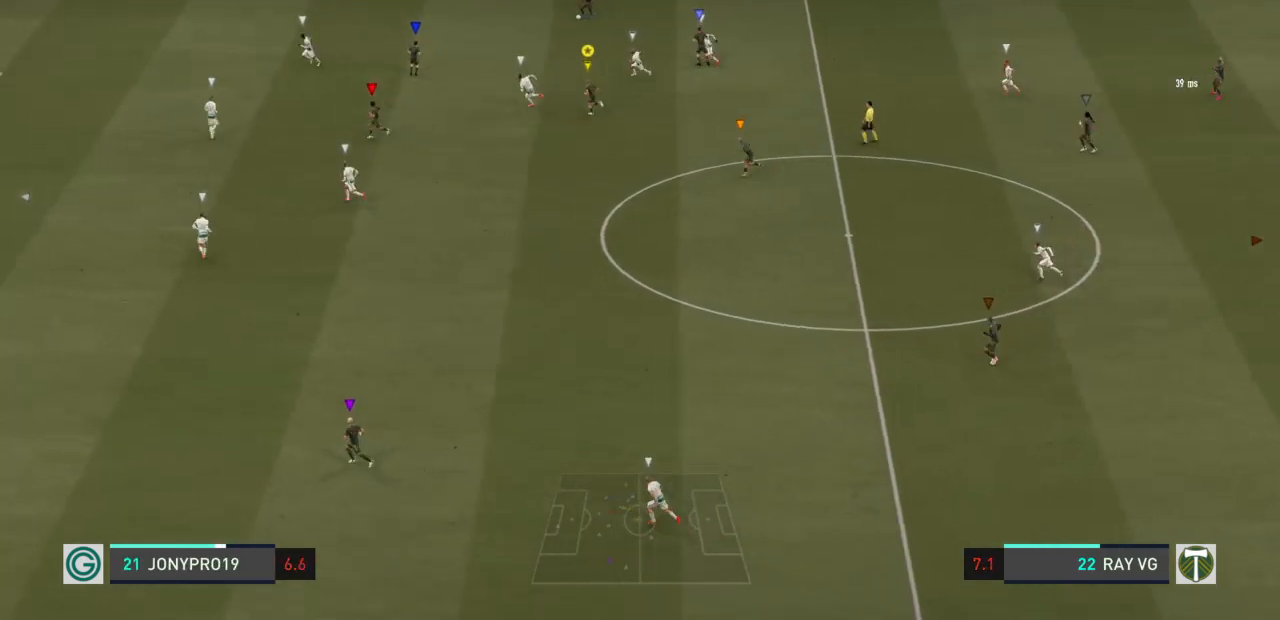
{"buttons": ["R2"], "left_stick": "left", "right_stick": "center", "events": [[333, "R2", "down"]]}
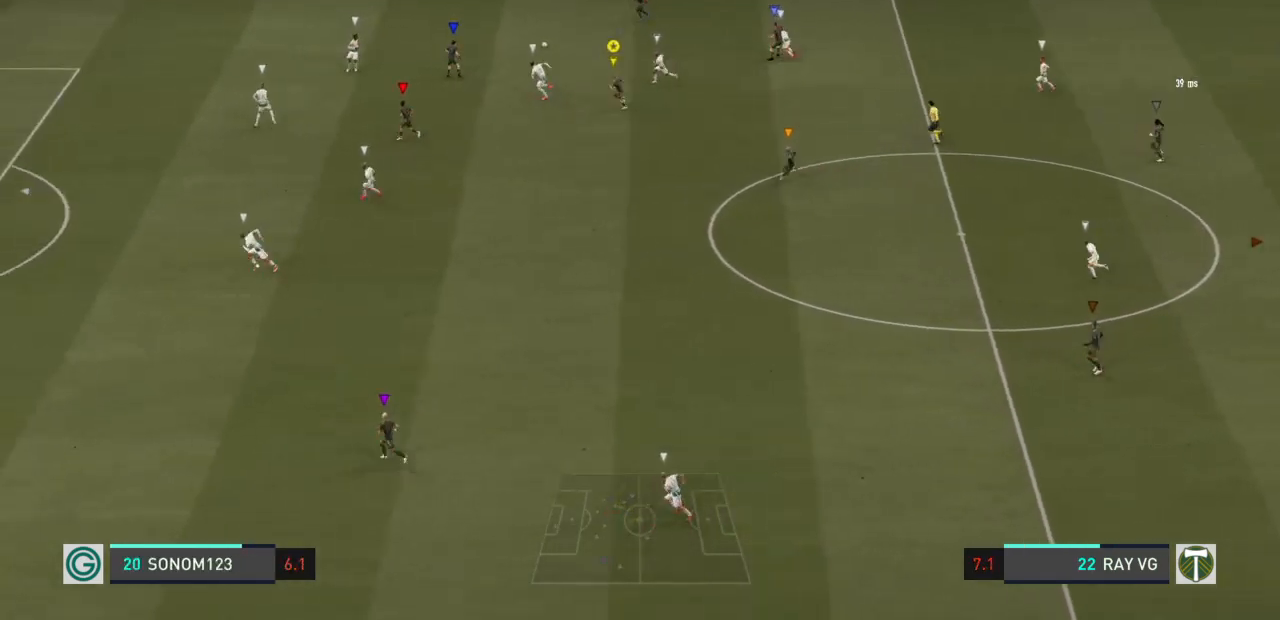
{"buttons": [], "left_stick": "down-left", "right_stick": "center", "events": [[67, "R2", "up"], [150, "left_stick", "down-left"]]}
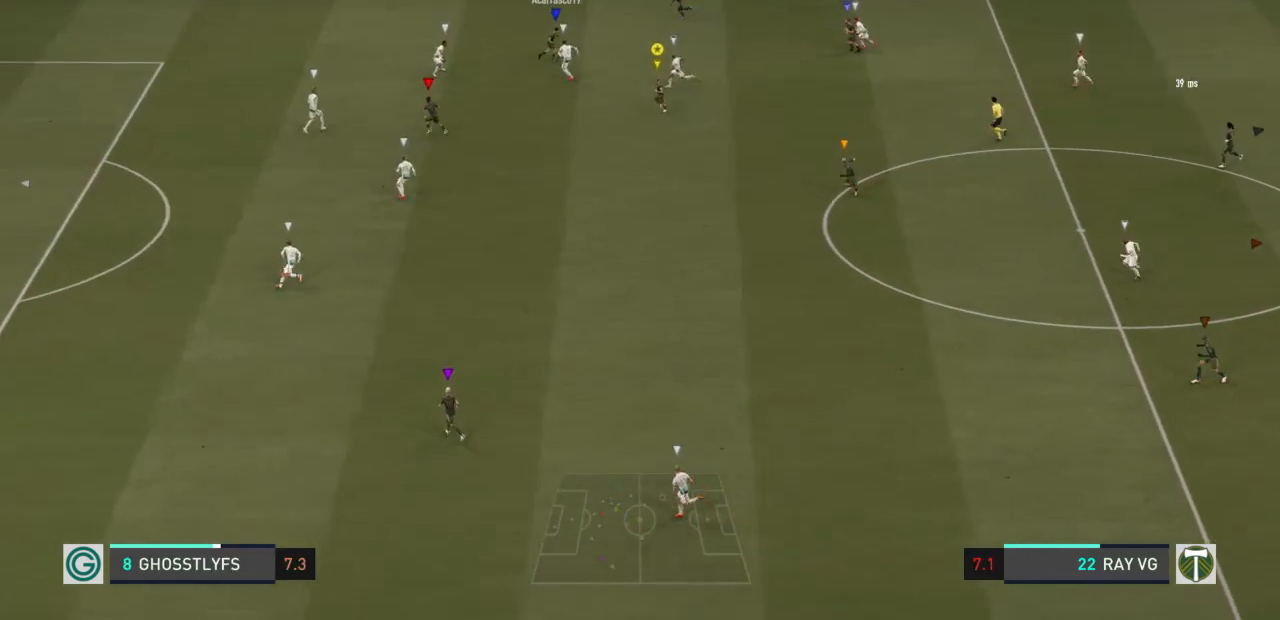
{"buttons": ["TRIANGLE", "L2"], "left_stick": "left", "right_stick": "center", "events": [[17, "left_stick", "left"], [50, "L2", "down"], [500, "TRIANGLE", "down"]]}
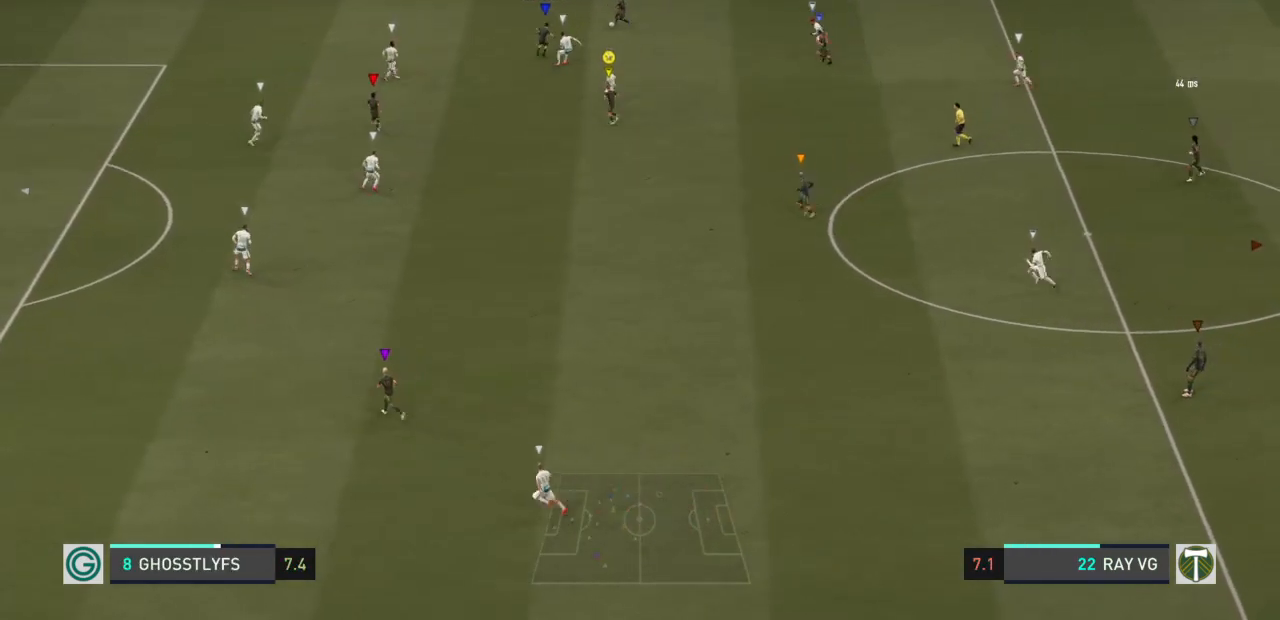
{"buttons": ["L2", "R2"], "left_stick": "left", "right_stick": "center", "events": [[117, "TRIANGLE", "up"], [467, "R2", "down"]]}
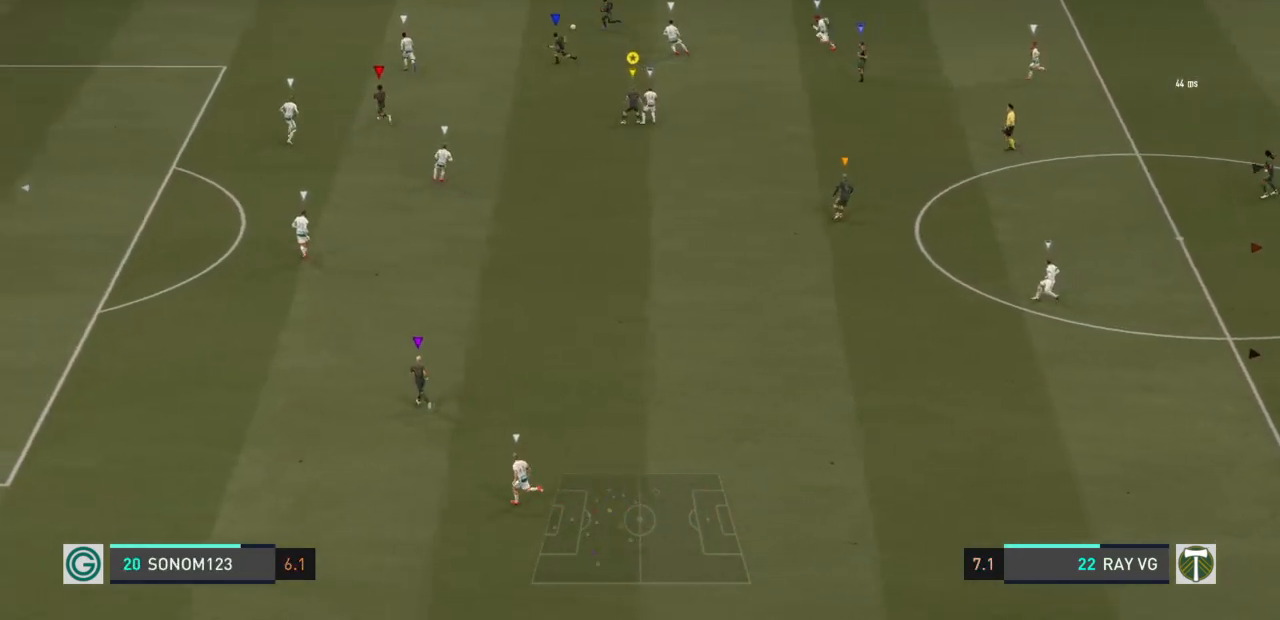
{"buttons": ["R2"], "left_stick": "left", "right_stick": "center", "events": [[33, "L2", "up"]]}
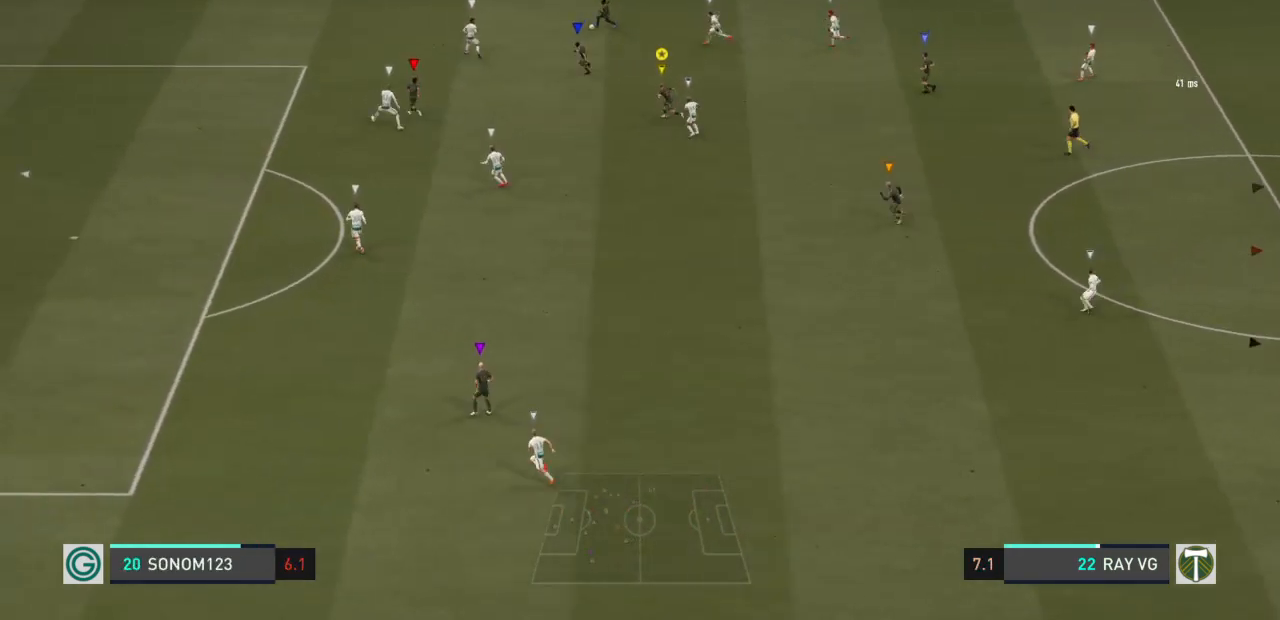
{"buttons": [], "left_stick": "left", "right_stick": "center", "events": [[217, "R2", "up"], [233, "TRIANGLE", "down"], [317, "TRIANGLE", "up"]]}
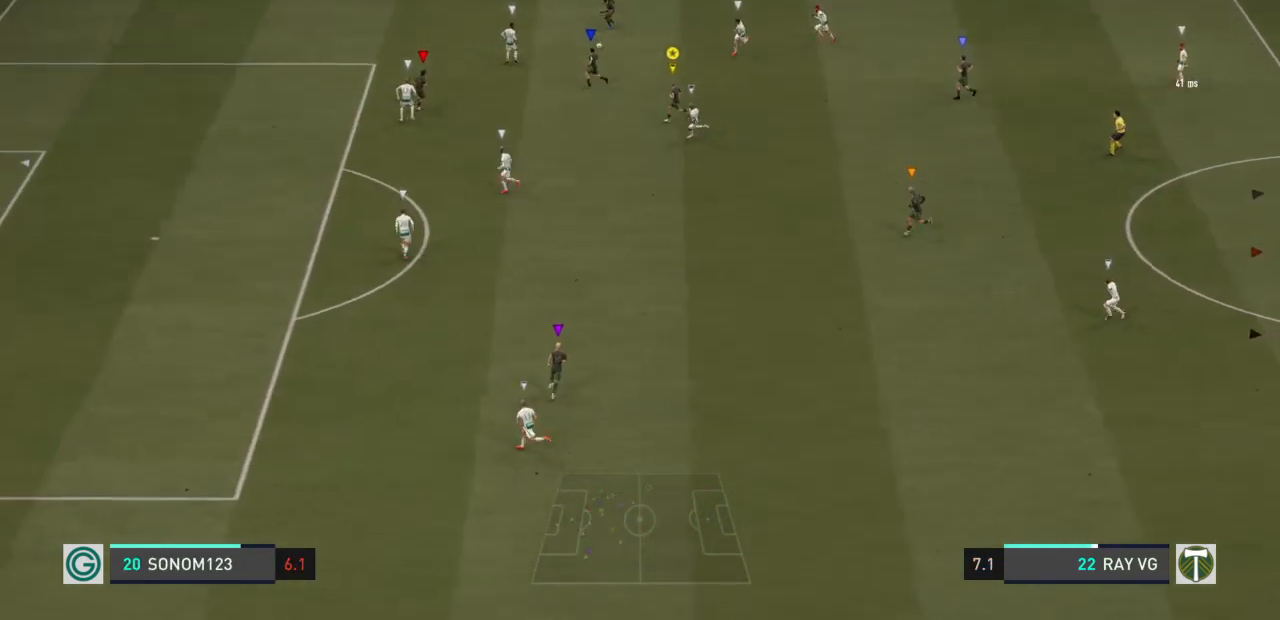
{"buttons": [], "left_stick": "down-left", "right_stick": "center", "events": [[250, "left_stick", "down-left"]]}
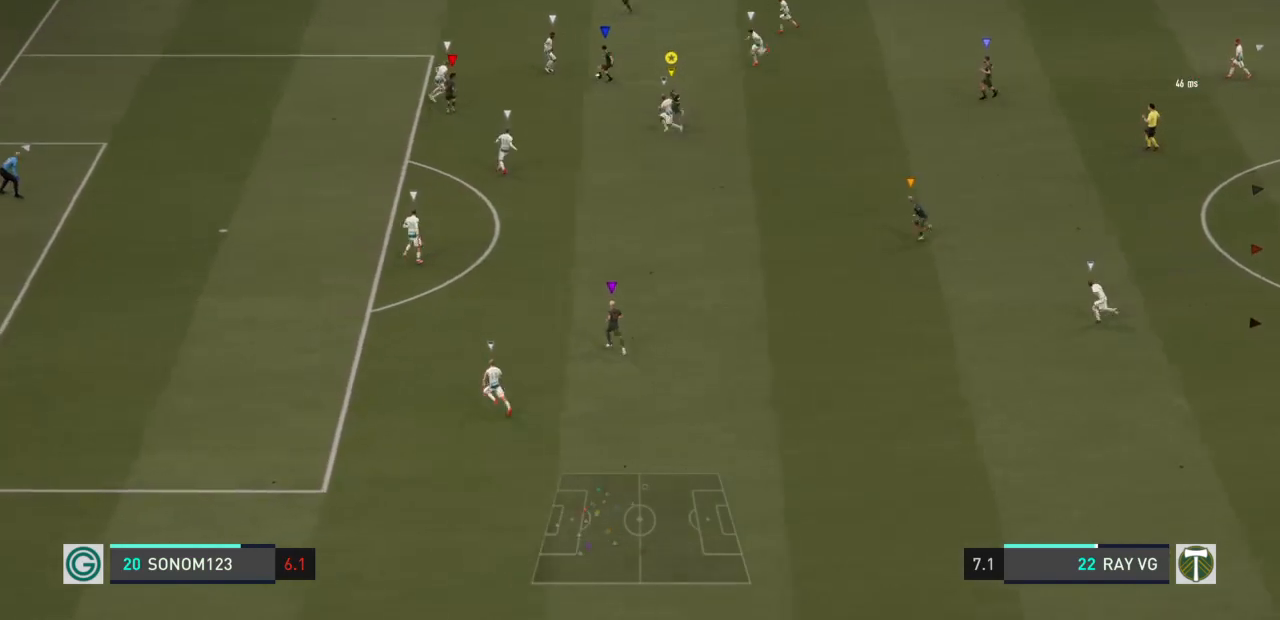
{"buttons": [], "left_stick": "down", "right_stick": "center", "events": [[50, "left_stick", "down"]]}
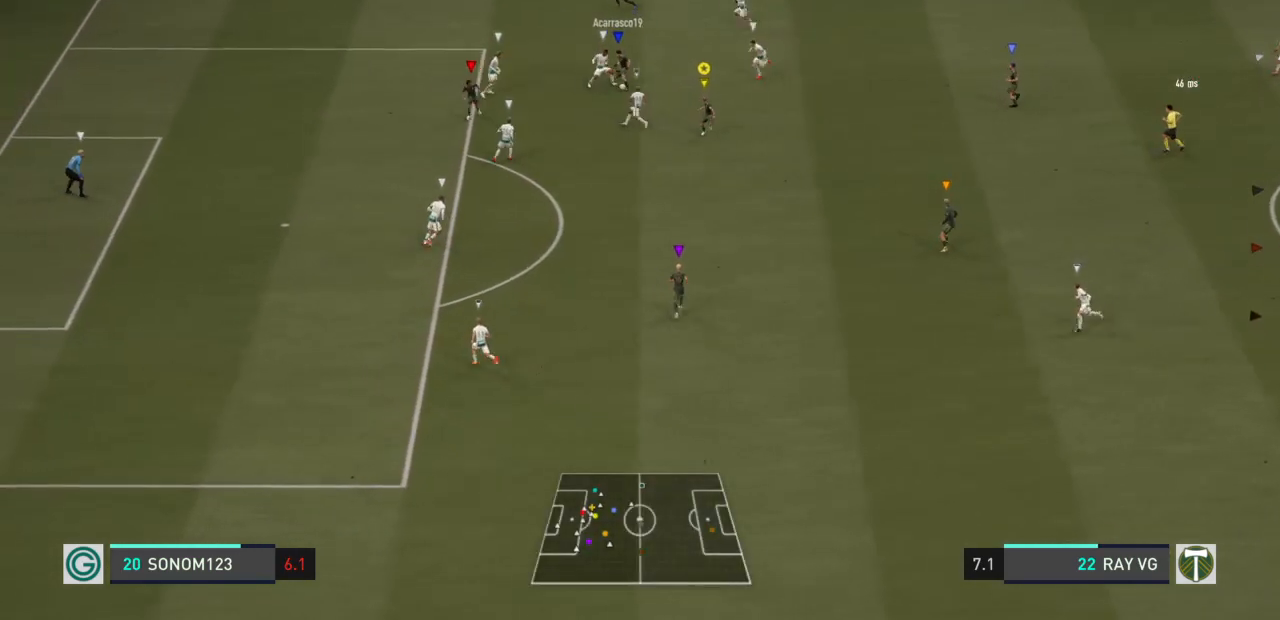
{"buttons": [], "left_stick": "down", "right_stick": "center", "events": []}
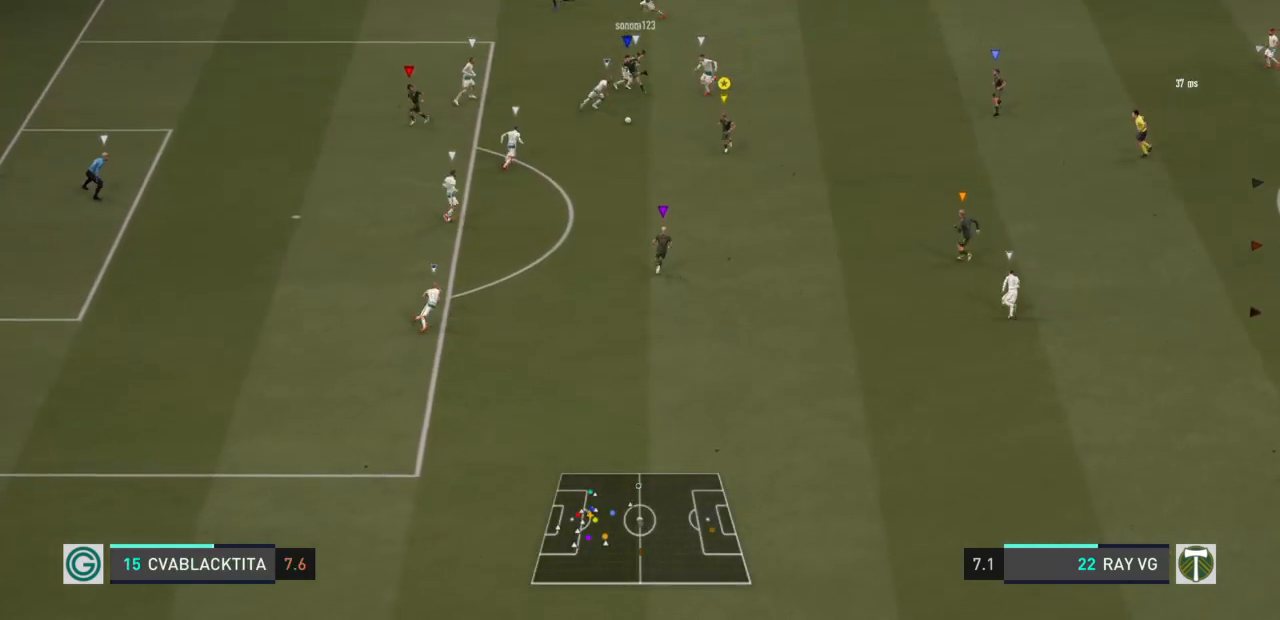
{"buttons": ["L2"], "left_stick": "left", "right_stick": "center", "events": [[133, "L2", "down"], [333, "left_stick", "down-left"], [483, "left_stick", "left"]]}
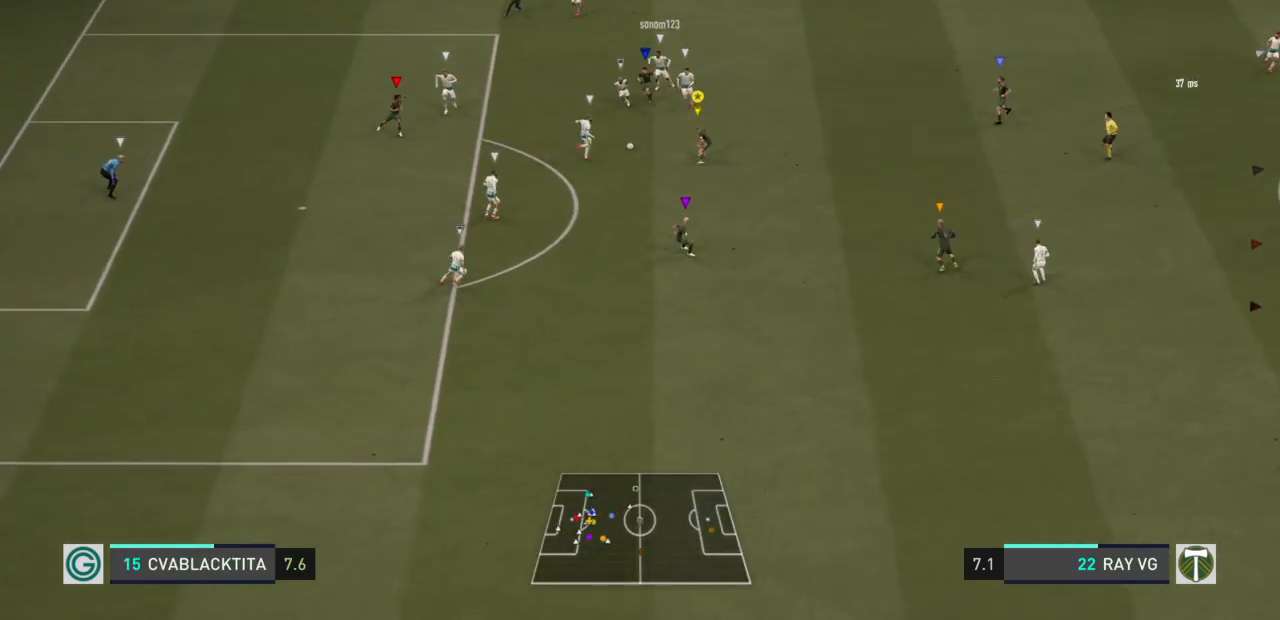
{"buttons": ["CROSS", "L2", "R2"], "left_stick": "left", "right_stick": "center", "events": [[83, "left_stick", "up-left"], [183, "L2", "up"], [217, "left_stick", "left"], [233, "L2", "down"], [283, "R2", "down"], [317, "SQUARE", "down"], [383, "CROSS", "down"], [450, "SQUARE", "up"]]}
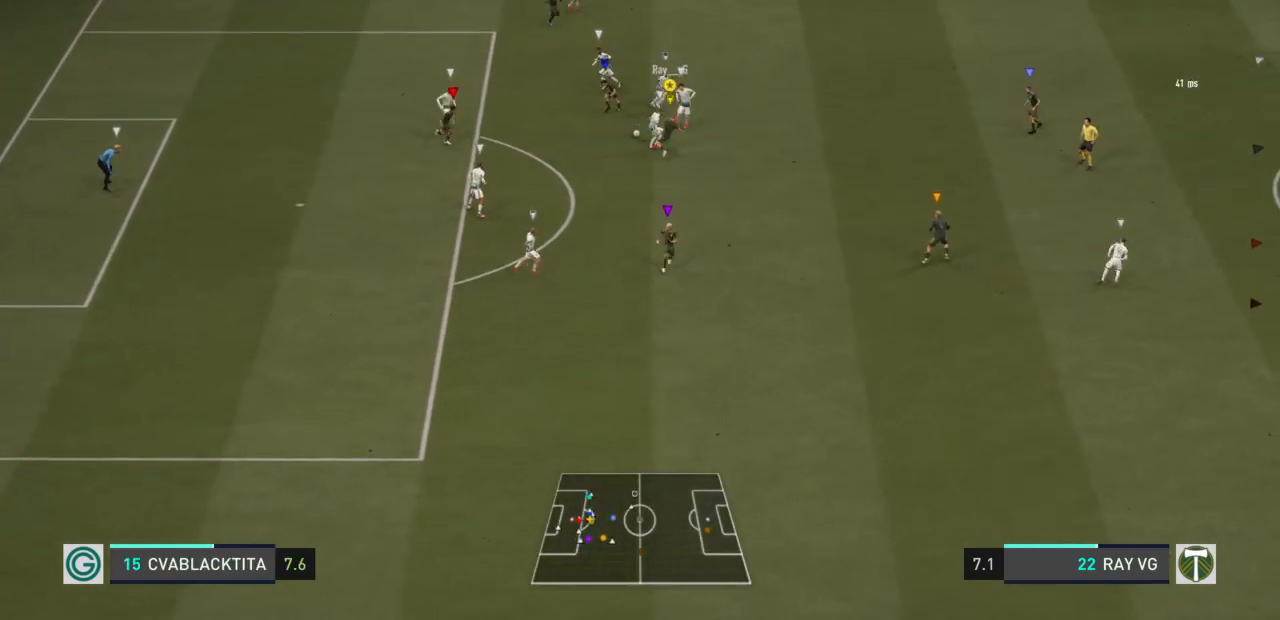
{"buttons": ["L2", "R2"], "left_stick": "down-left", "right_stick": "center", "events": [[17, "left_stick", "down-left"], [83, "CROSS", "up"]]}
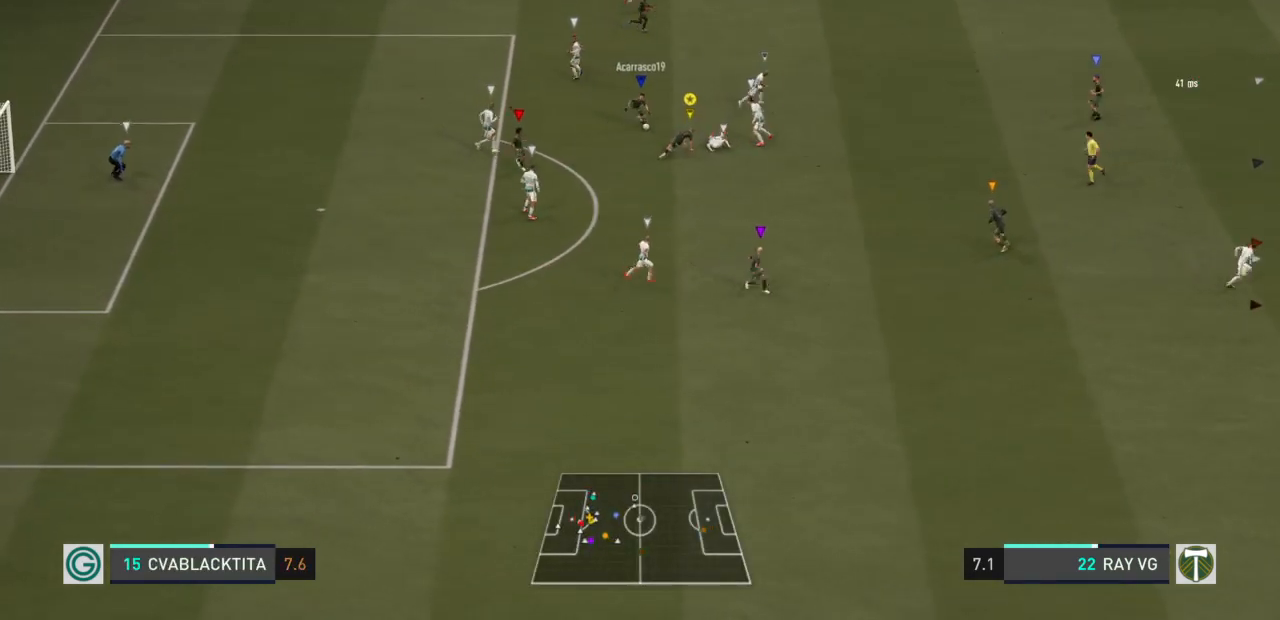
{"buttons": ["R2"], "left_stick": "down-left", "right_stick": "center", "events": [[433, "L2", "up"]]}
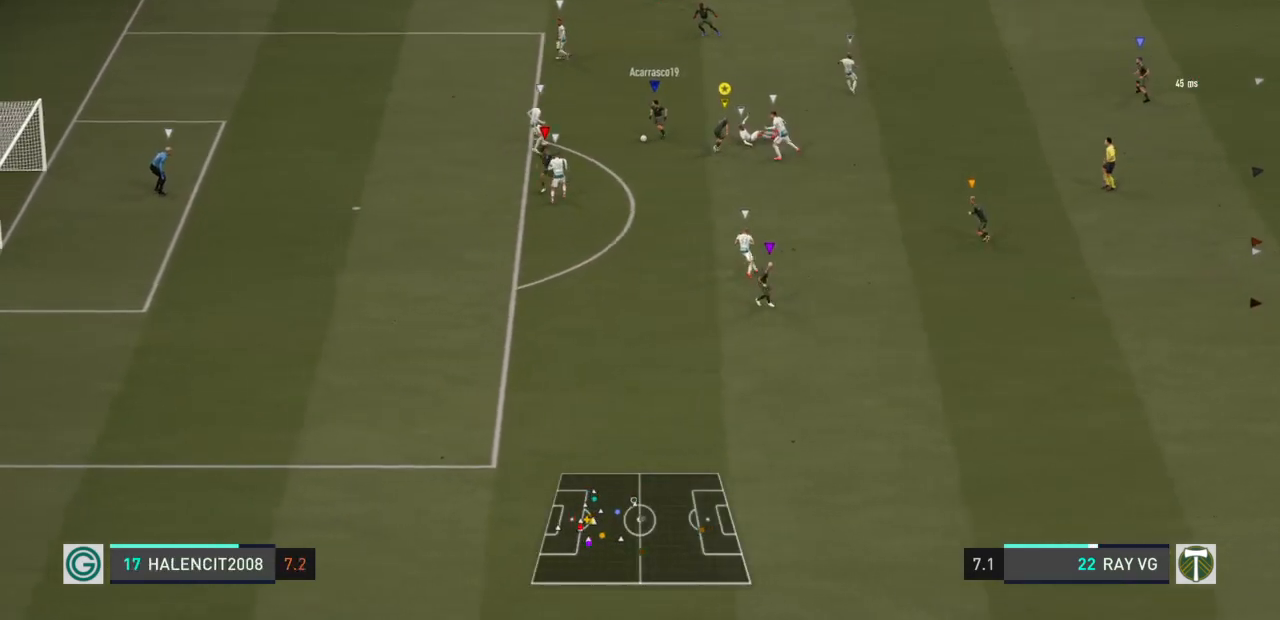
{"buttons": ["R2"], "left_stick": "down-left", "right_stick": "center", "events": []}
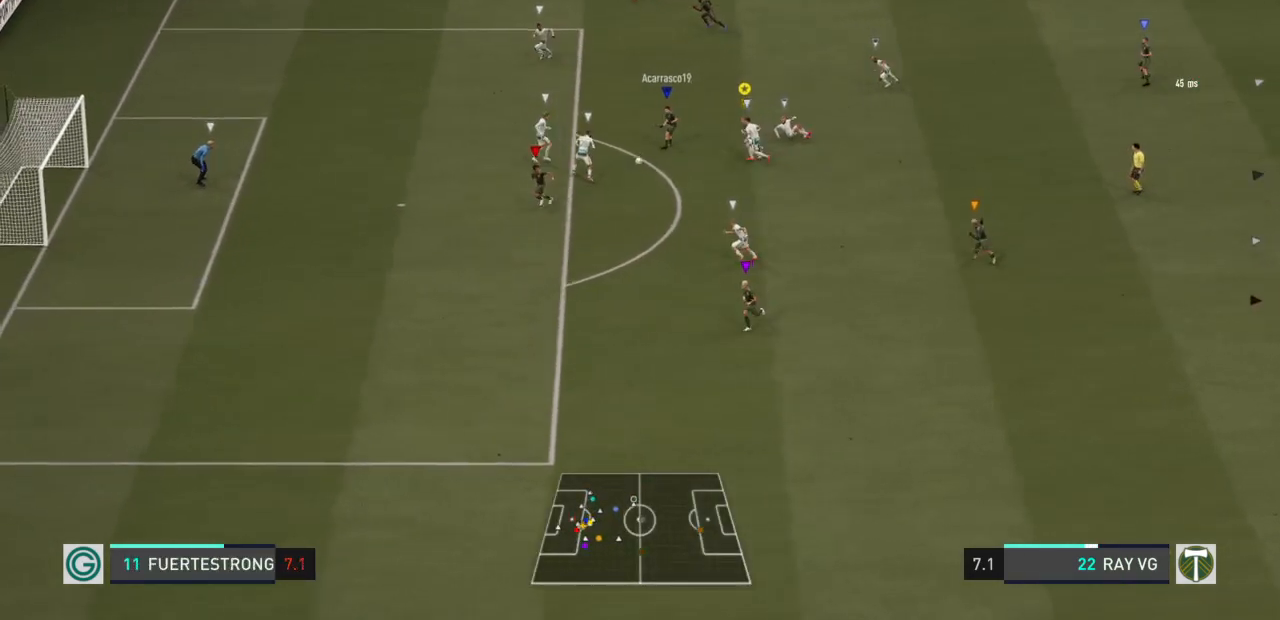
{"buttons": ["R2"], "left_stick": "down-left", "right_stick": "center", "events": []}
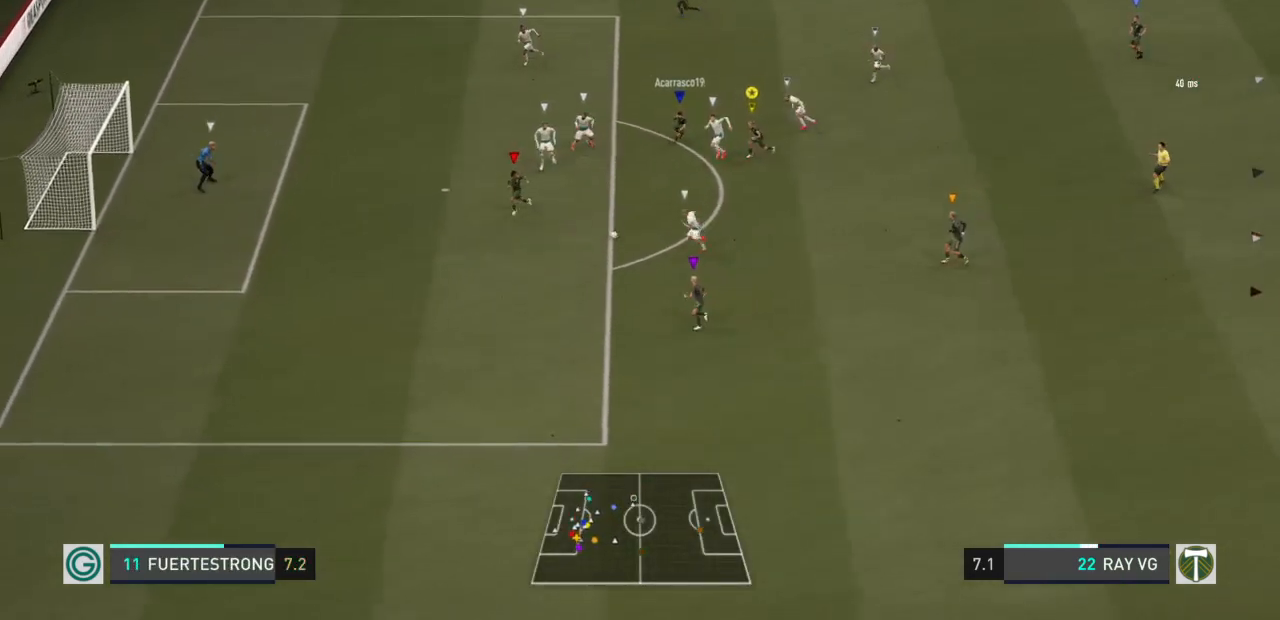
{"buttons": [], "left_stick": "down-left", "right_stick": "center", "events": [[383, "R2", "up"]]}
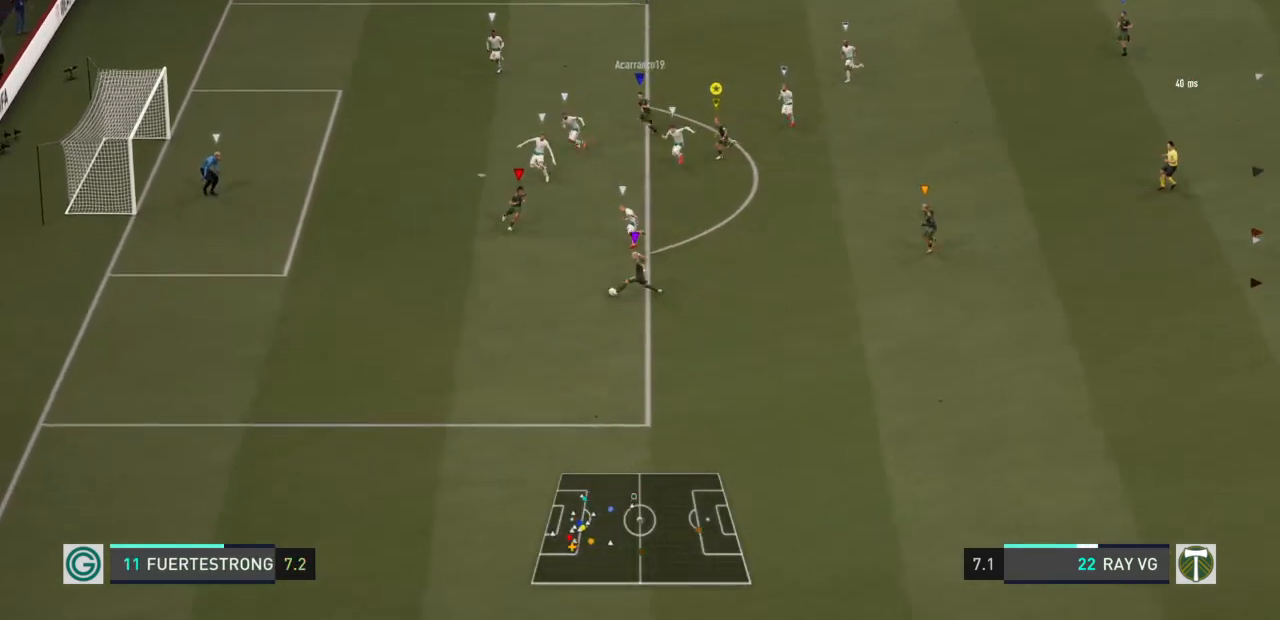
{"buttons": [], "left_stick": "down-left", "right_stick": "center", "events": []}
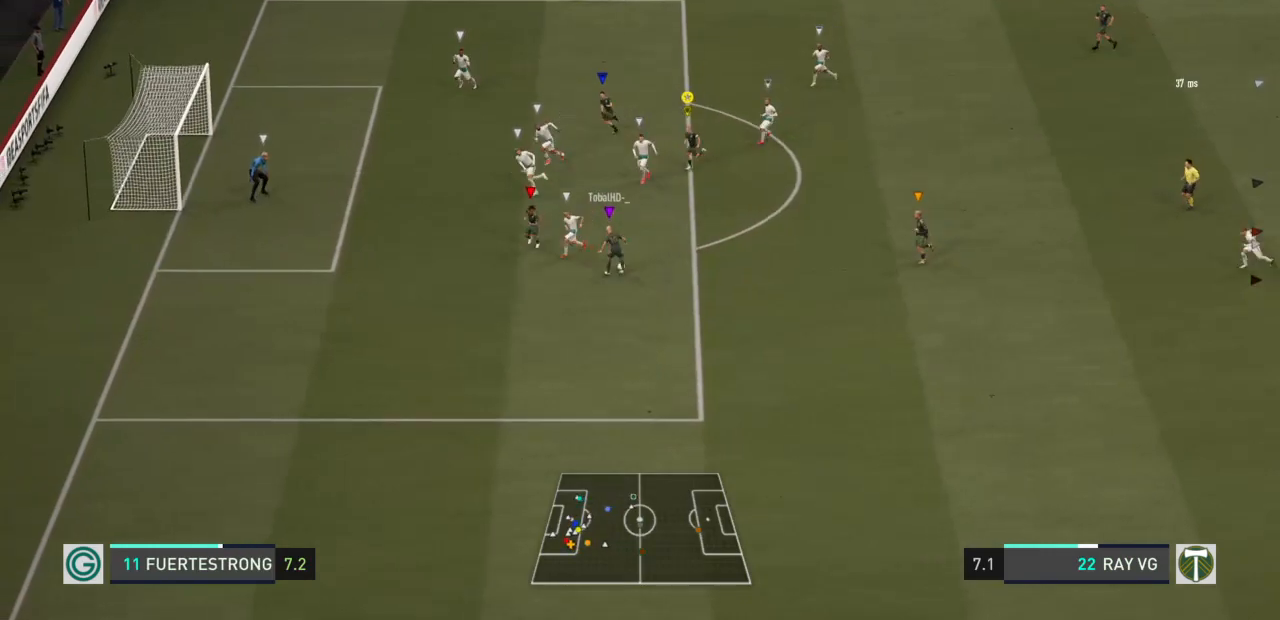
{"buttons": ["L2"], "left_stick": "left", "right_stick": "center", "events": [[267, "left_stick", "left"], [400, "L2", "down"]]}
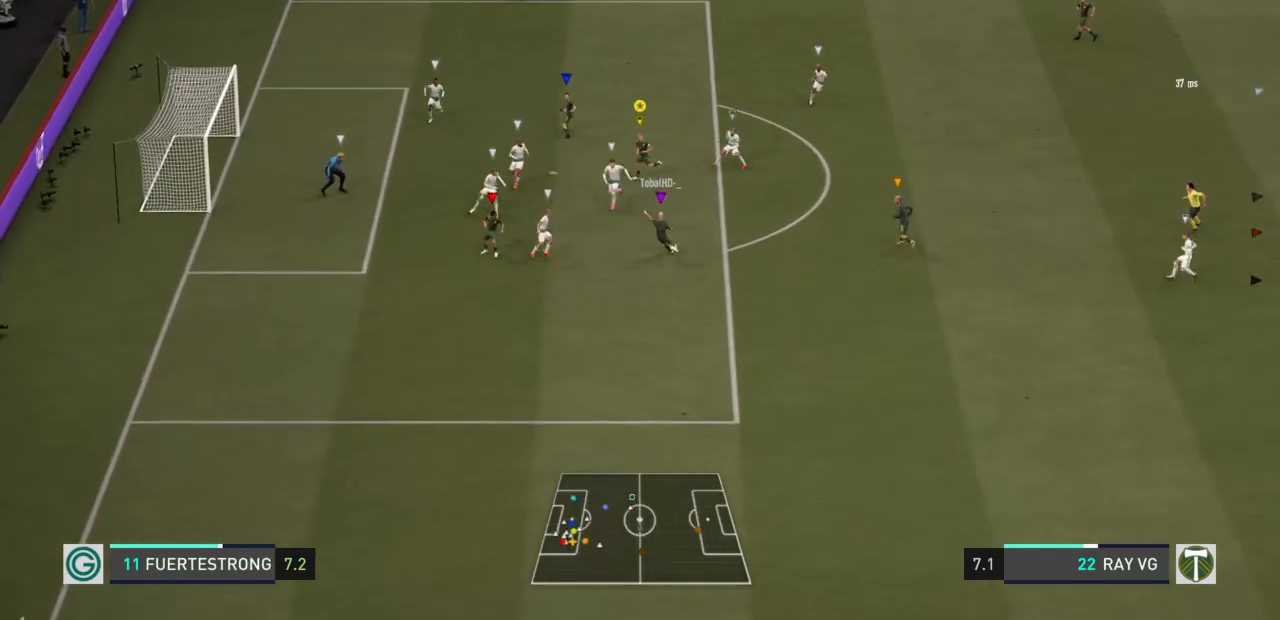
{"buttons": ["L2"], "left_stick": "up-left", "right_stick": "center", "events": [[150, "left_stick", "up-left"]]}
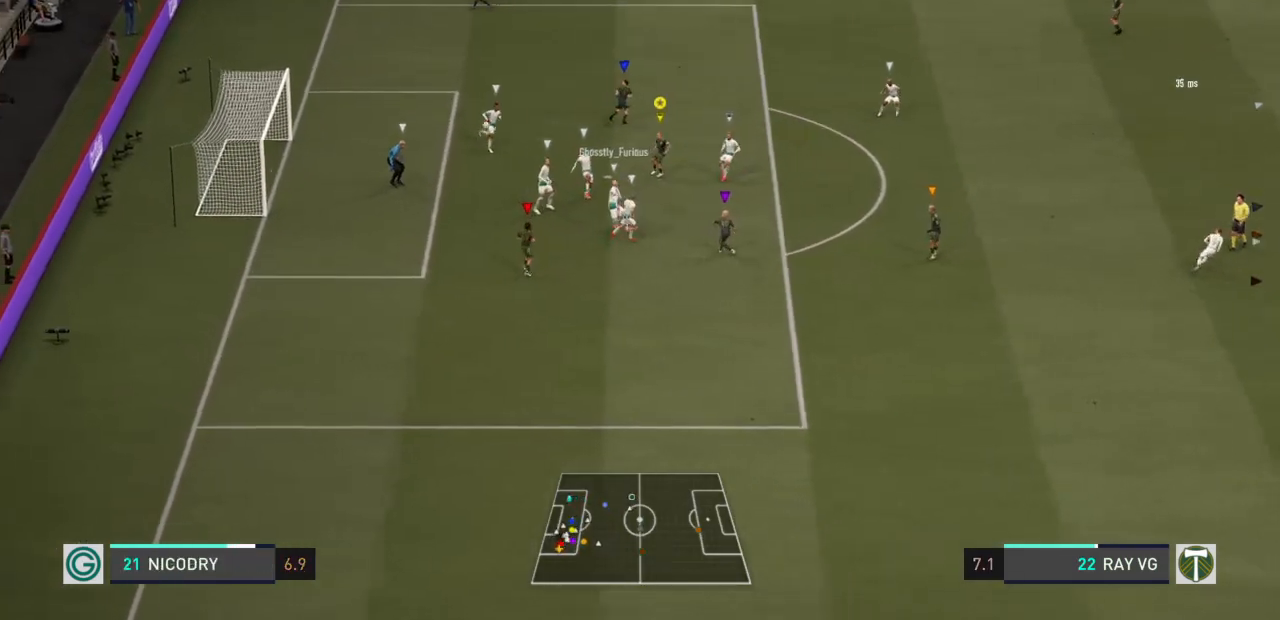
{"buttons": ["L2"], "left_stick": "up-left", "right_stick": "center", "events": [[67, "left_stick", "up"], [433, "left_stick", "up-left"]]}